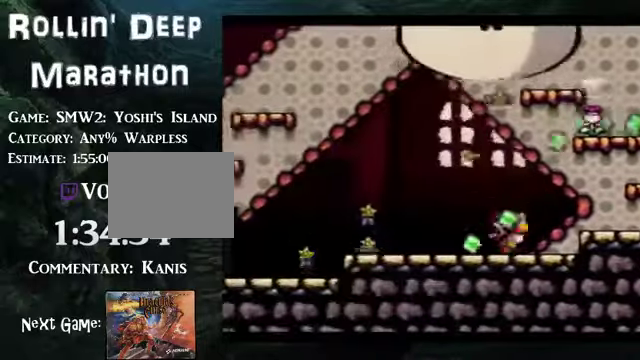
Gameplay with a controller (Nintendo layout); each line is a JSON object with the inputs held at the frame after it. "events" lists button and stick changes between this image and that frame as [ms after this image, input, new state], when the widget could be followed in between. Not read: L3 R3.
{"buttons": ["DPAD_UP", "DPAD_LEFT"], "events": [[134, "A", "up"]]}
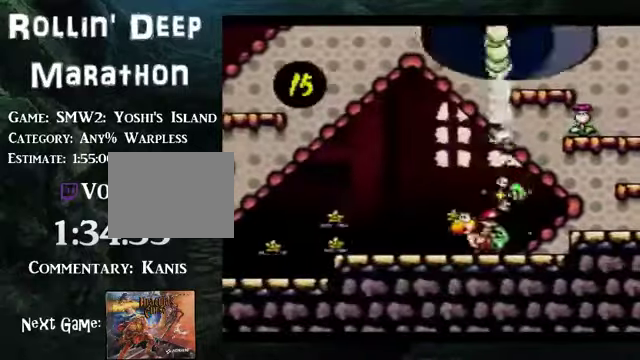
{"buttons": ["A", "DPAD_UP", "DPAD_RIGHT"], "events": [[234, "DPAD_LEFT", "up"], [268, "DPAD_RIGHT", "down"], [435, "A", "down"]]}
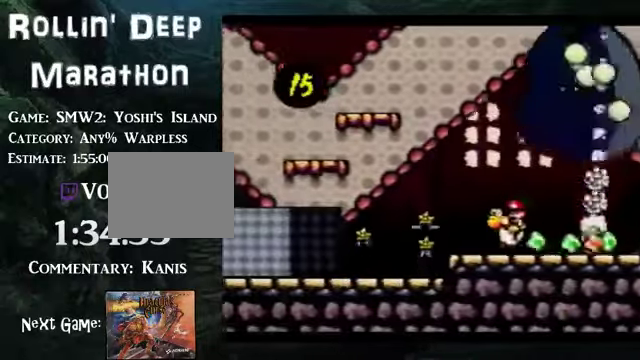
{"buttons": ["DPAD_UP", "DPAD_RIGHT"], "events": [[33, "A", "up"], [67, "DPAD_RIGHT", "up"], [402, "DPAD_RIGHT", "down"]]}
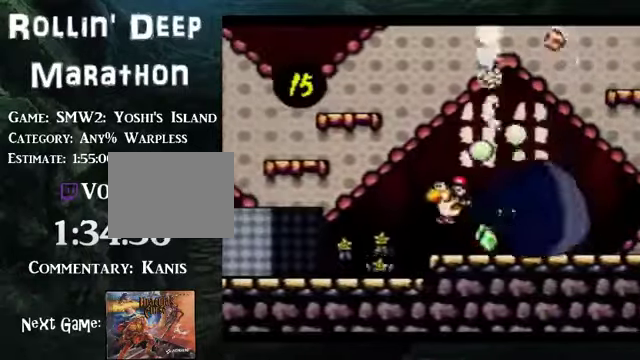
{"buttons": ["DPAD_UP", "DPAD_LEFT"], "events": [[201, "DPAD_UP", "up"], [235, "B", "down"], [335, "B", "up"], [368, "DPAD_UP", "down"], [402, "DPAD_LEFT", "down"], [402, "DPAD_RIGHT", "up"]]}
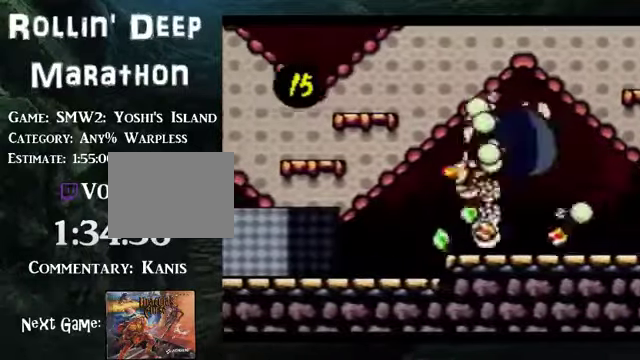
{"buttons": ["A", "DPAD_UP"], "events": [[67, "DPAD_LEFT", "up"], [101, "A", "down"]]}
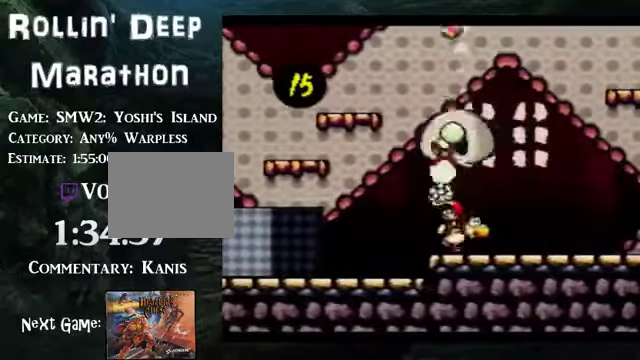
{"buttons": ["DPAD_UP", "DPAD_LEFT"], "events": [[200, "A", "up"], [200, "DPAD_RIGHT", "down"], [435, "DPAD_RIGHT", "up"], [502, "DPAD_LEFT", "down"]]}
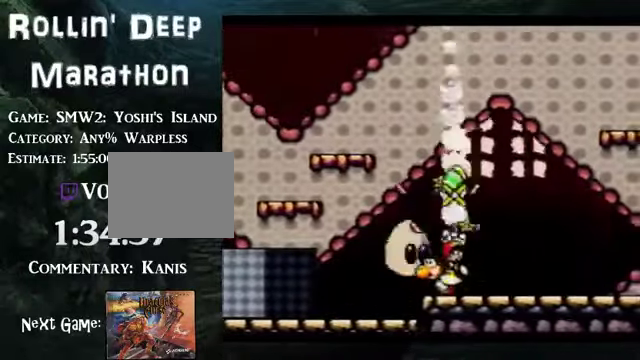
{"buttons": [], "events": [[33, "DPAD_UP", "up"], [134, "DPAD_LEFT", "up"]]}
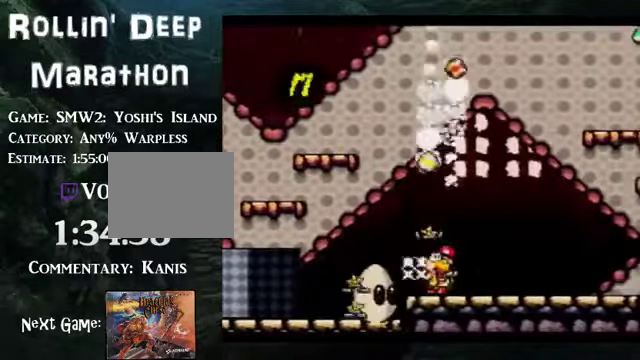
{"buttons": ["DPAD_RIGHT"], "events": [[201, "DPAD_RIGHT", "down"]]}
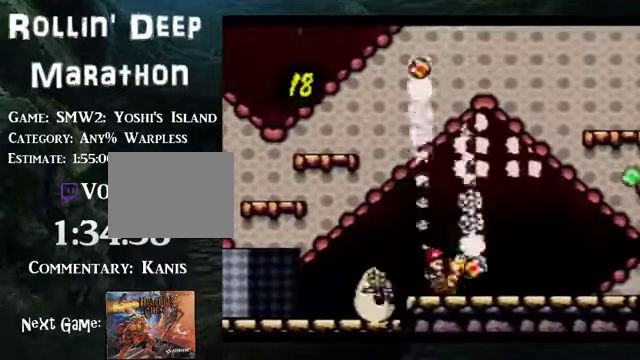
{"buttons": ["B", "DPAD_RIGHT"], "events": [[502, "B", "down"]]}
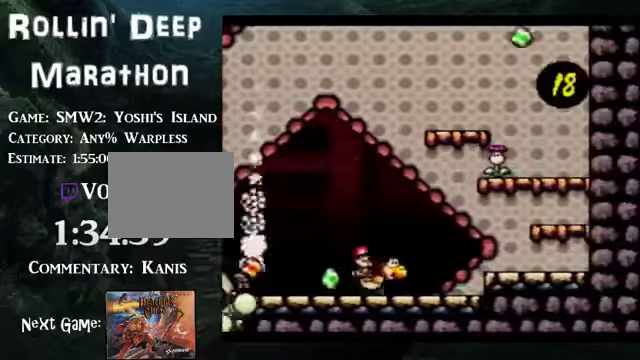
{"buttons": ["B", "DPAD_LEFT"], "events": [[369, "DPAD_RIGHT", "up"], [402, "DPAD_LEFT", "down"]]}
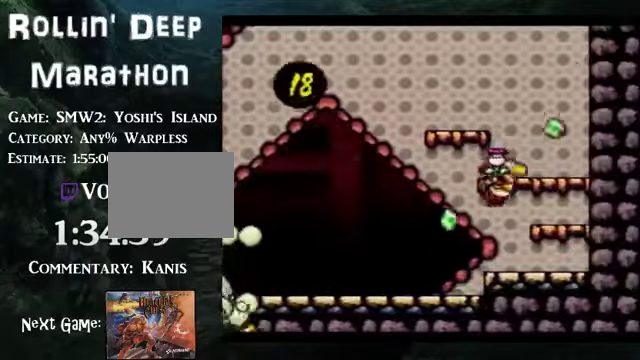
{"buttons": ["B", "DPAD_DOWN"], "events": [[168, "DPAD_LEFT", "up"], [201, "DPAD_DOWN", "down"]]}
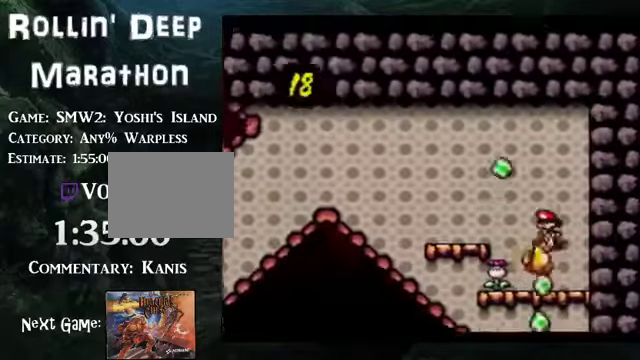
{"buttons": ["DPAD_LEFT"], "events": [[101, "B", "up"], [235, "DPAD_DOWN", "up"], [402, "DPAD_LEFT", "down"]]}
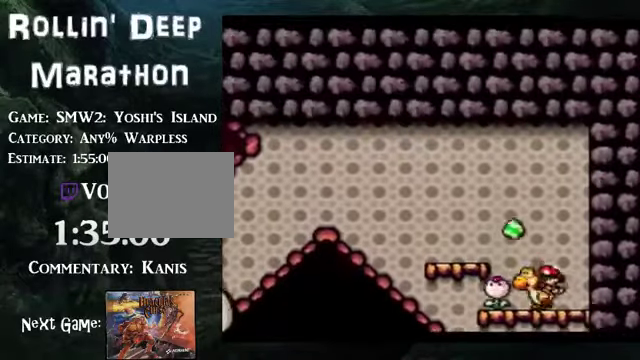
{"buttons": ["B", "DPAD_LEFT"], "events": [[67, "B", "down"]]}
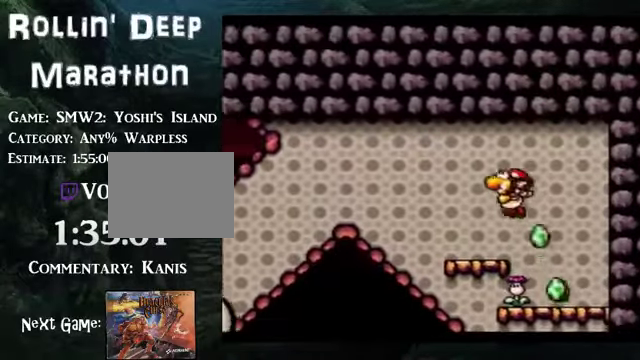
{"buttons": [], "events": [[134, "B", "up"], [201, "DPAD_LEFT", "up"], [201, "DPAD_RIGHT", "down"], [268, "DPAD_RIGHT", "up"]]}
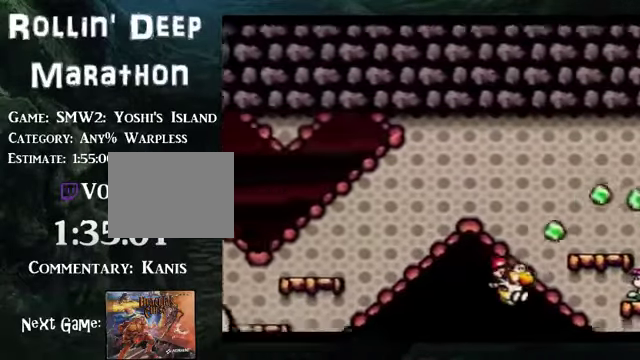
{"buttons": [], "events": [[234, "B", "down"], [469, "B", "up"]]}
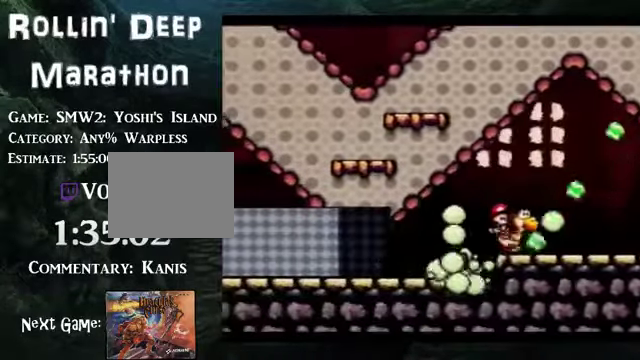
{"buttons": ["B", "DPAD_LEFT"], "events": [[101, "B", "down"], [201, "DPAD_LEFT", "down"]]}
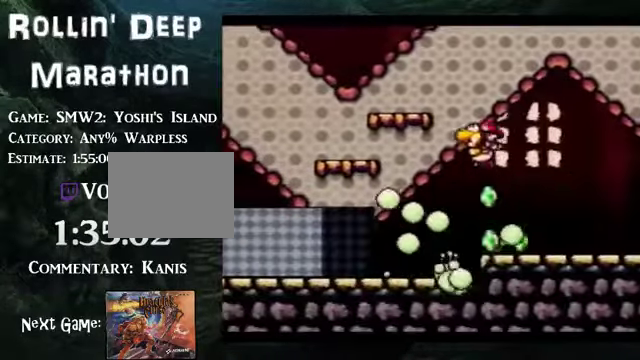
{"buttons": [], "events": [[234, "B", "up"], [234, "DPAD_LEFT", "up"], [334, "DPAD_RIGHT", "down"], [468, "DPAD_RIGHT", "up"]]}
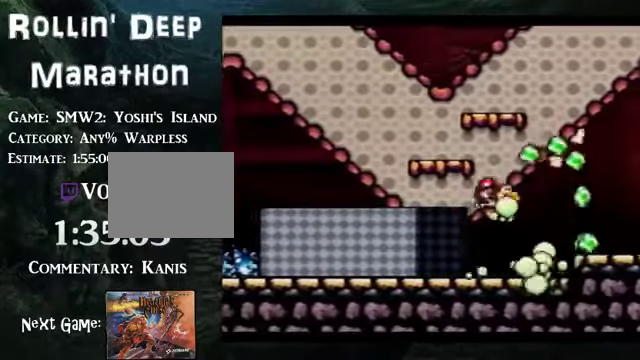
{"buttons": [], "events": []}
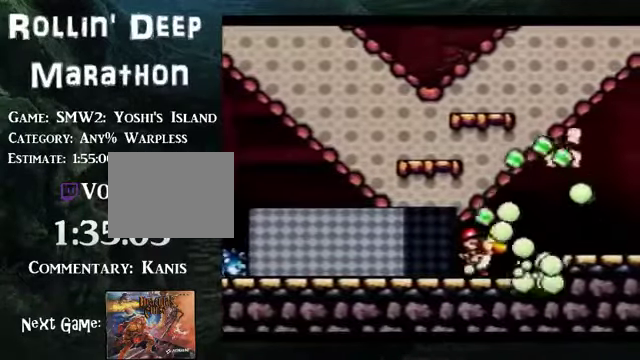
{"buttons": [], "events": [[368, "DPAD_RIGHT", "down"], [502, "DPAD_RIGHT", "up"]]}
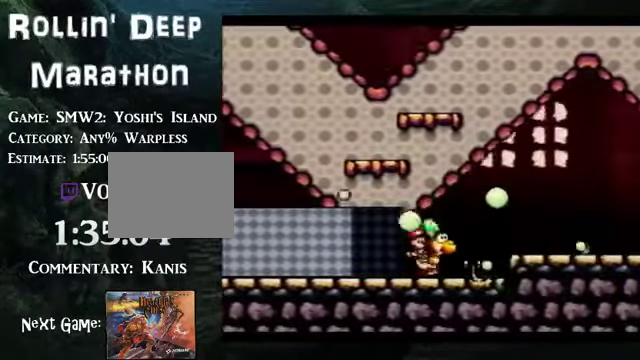
{"buttons": [], "events": []}
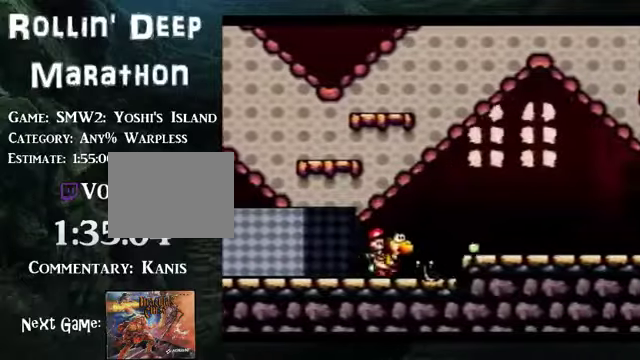
{"buttons": ["B", "Y", "DPAD_LEFT"], "events": [[34, "Y", "down"], [67, "B", "down"], [134, "DPAD_LEFT", "down"]]}
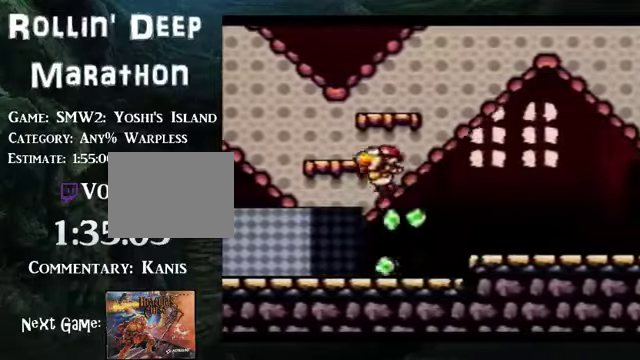
{"buttons": ["B", "DPAD_LEFT"], "events": [[100, "B", "up"], [100, "Y", "up"], [435, "B", "down"]]}
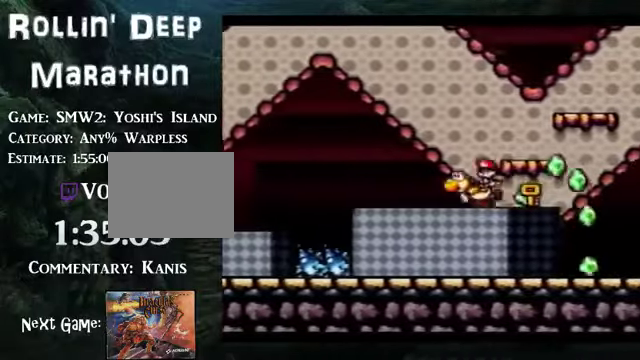
{"buttons": ["DPAD_LEFT"], "events": [[268, "B", "up"]]}
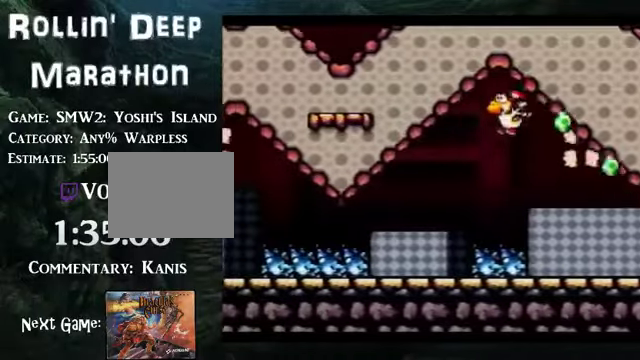
{"buttons": ["B", "DPAD_LEFT"], "events": [[234, "B", "down"]]}
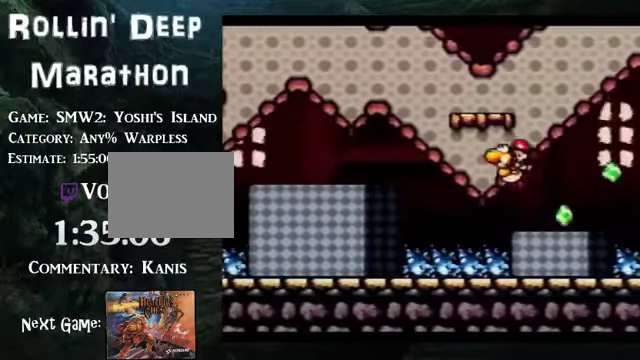
{"buttons": ["DPAD_LEFT"], "events": [[268, "B", "up"]]}
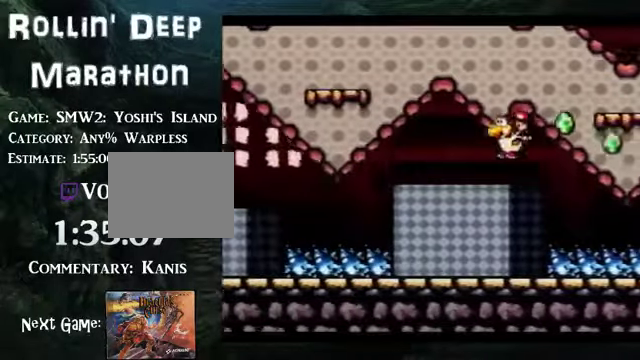
{"buttons": ["B", "DPAD_LEFT"], "events": [[167, "B", "down"]]}
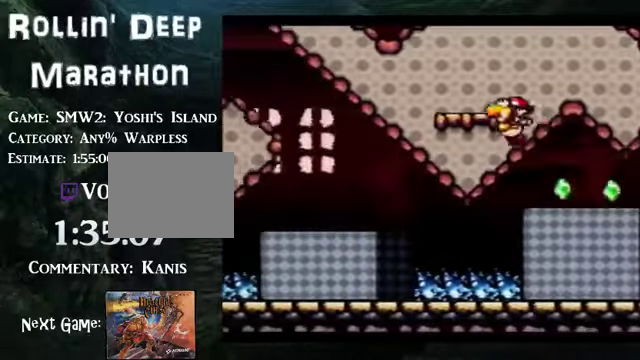
{"buttons": ["DPAD_LEFT"], "events": [[101, "B", "up"]]}
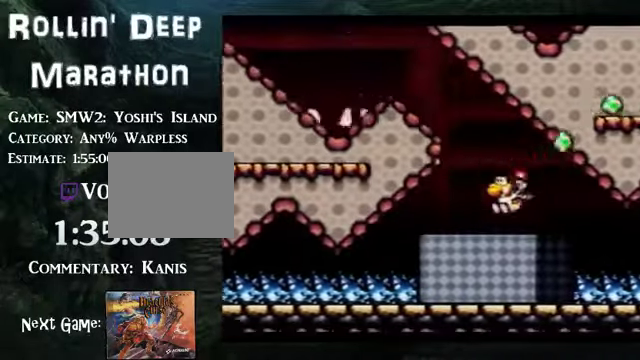
{"buttons": ["B", "DPAD_LEFT"], "events": [[67, "B", "down"]]}